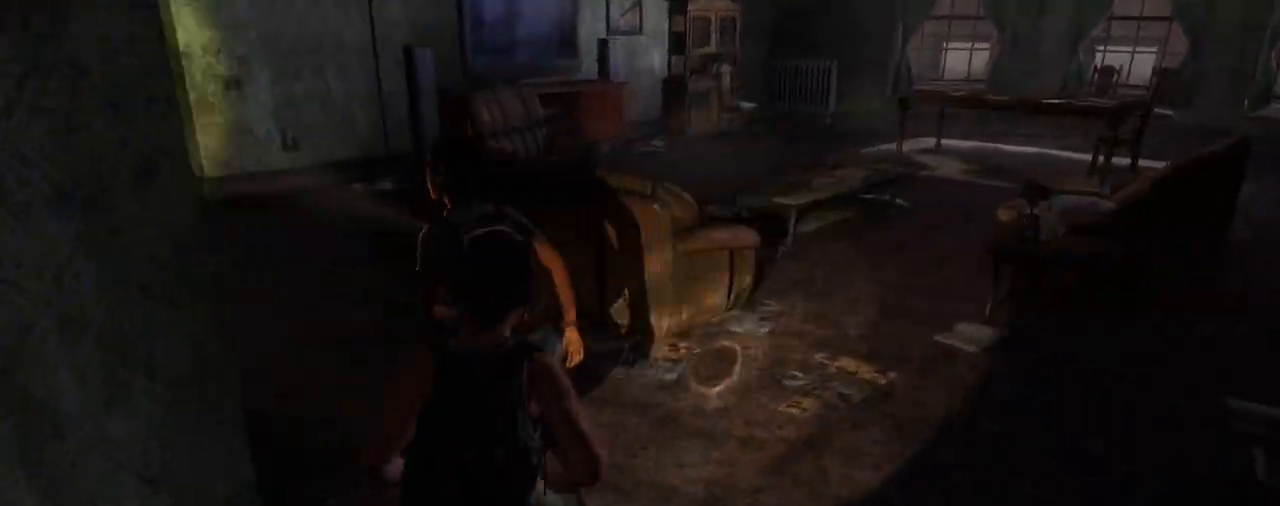
Gameplay with a controller (PlayStation layout); each line is a JSON object with the inputs held at the frame after it. "events" lists button and stick changes between this image and that frame as [ms after this image, input, new state], when the widget could be followed in between.
{"buttons": ["L2"], "left_stick": "up", "right_stick": "center", "events": [[67, "right_stick", "center"], [250, "right_stick", "left"], [450, "right_stick", "center"]]}
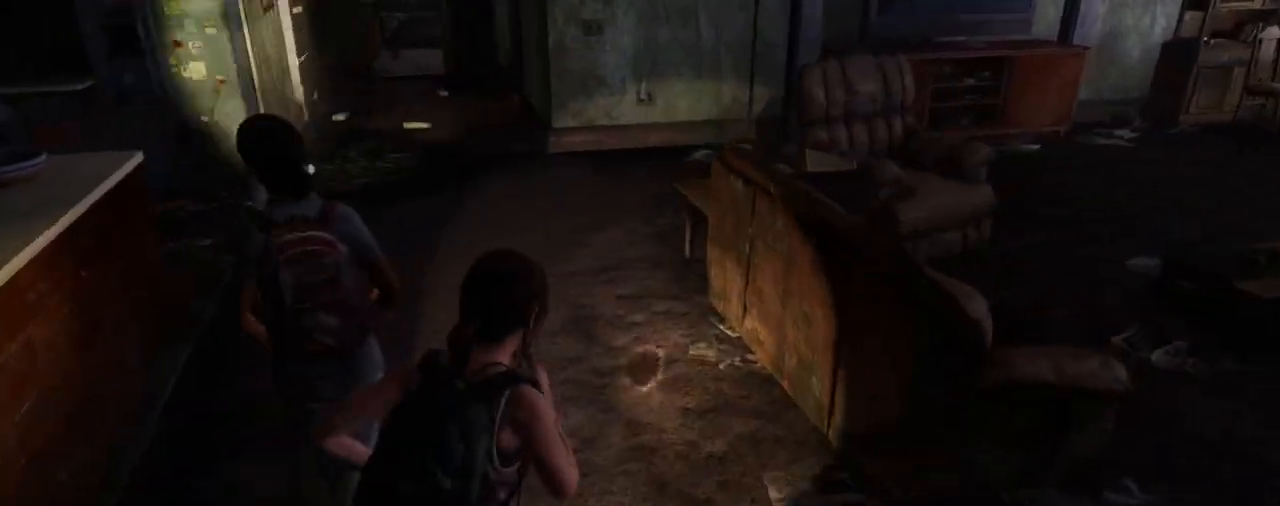
{"buttons": ["L2"], "left_stick": "up", "right_stick": "center", "events": [[100, "right_stick", "left"], [250, "right_stick", "center"]]}
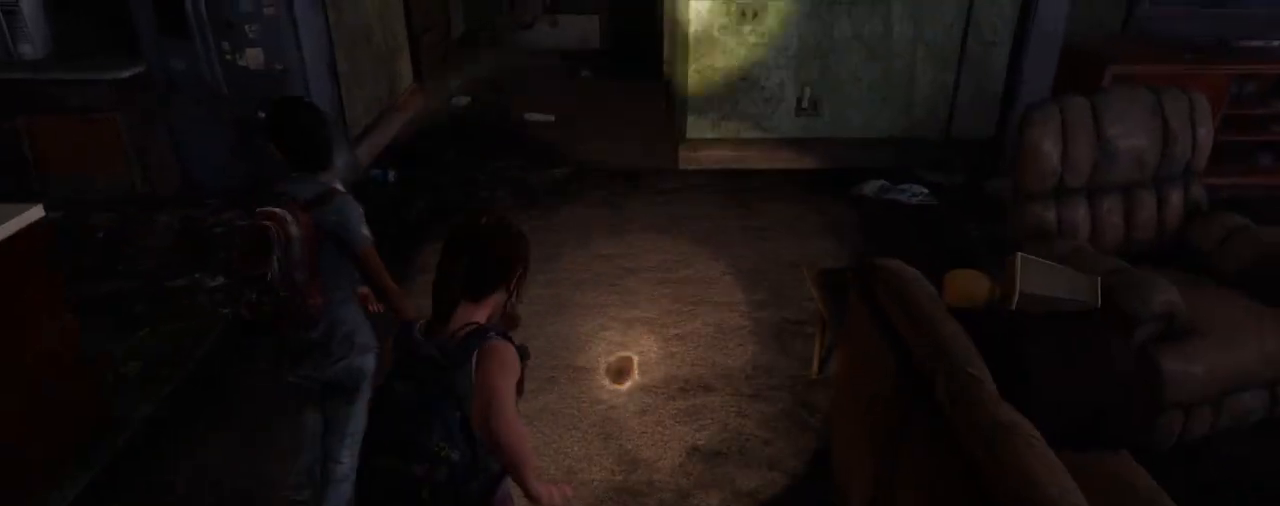
{"buttons": ["L2"], "left_stick": "up", "right_stick": "center", "events": [[50, "right_stick", "up-left"], [100, "right_stick", "center"]]}
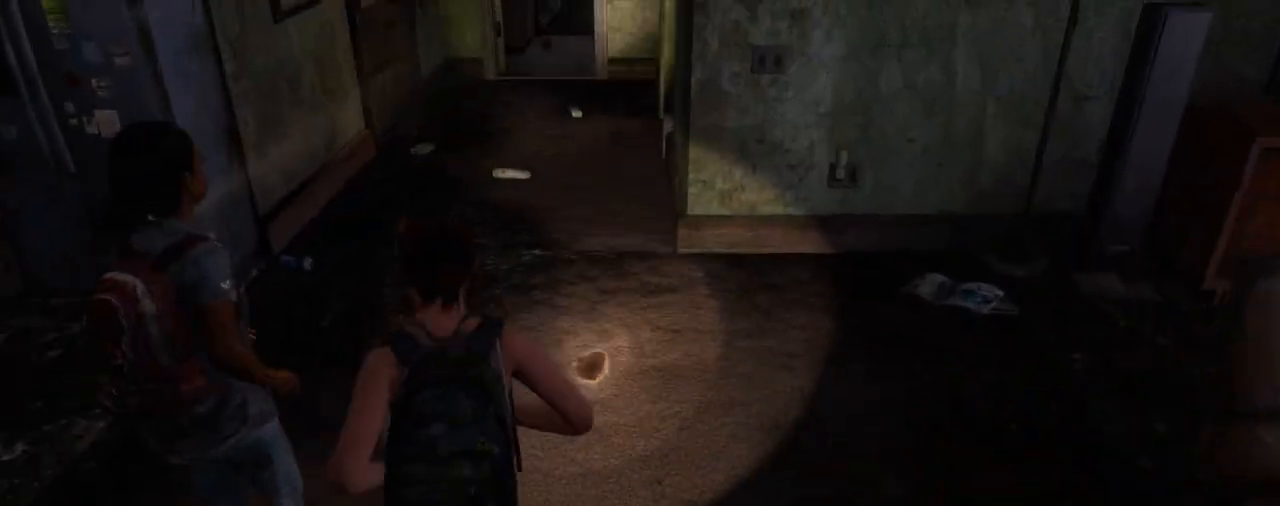
{"buttons": [], "left_stick": "up", "right_stick": "center", "events": [[17, "L2", "up"]]}
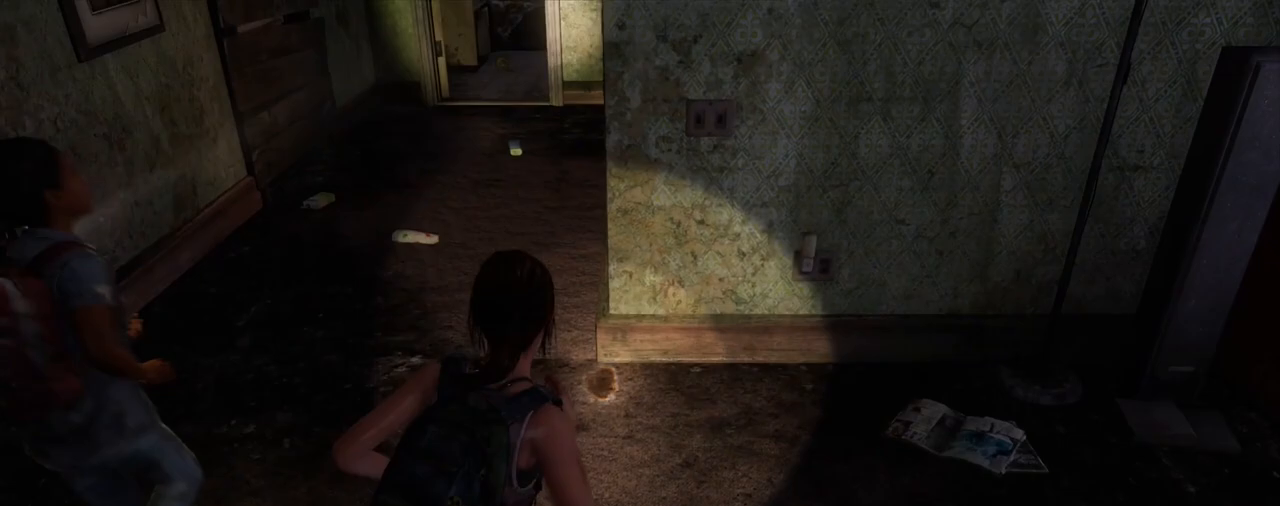
{"buttons": [], "left_stick": "up-left", "right_stick": "center", "events": [[100, "right_stick", "left"], [267, "right_stick", "center"], [300, "left_stick", "up-left"]]}
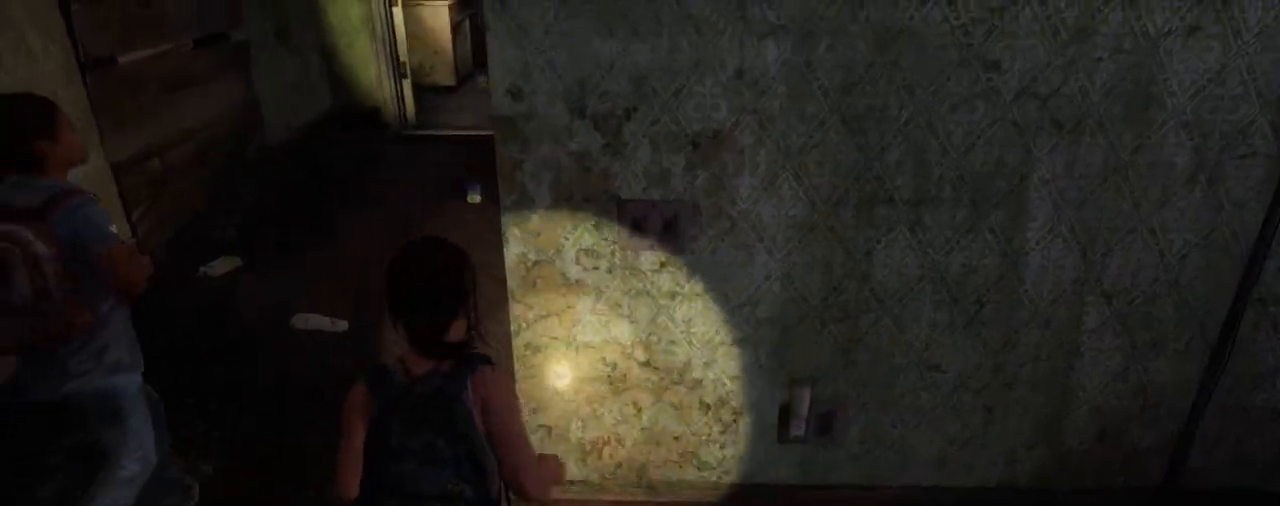
{"buttons": [], "left_stick": "up-left", "right_stick": "center", "events": [[117, "right_stick", "down-right"], [167, "left_stick", "up"], [267, "right_stick", "center"], [433, "left_stick", "up-left"]]}
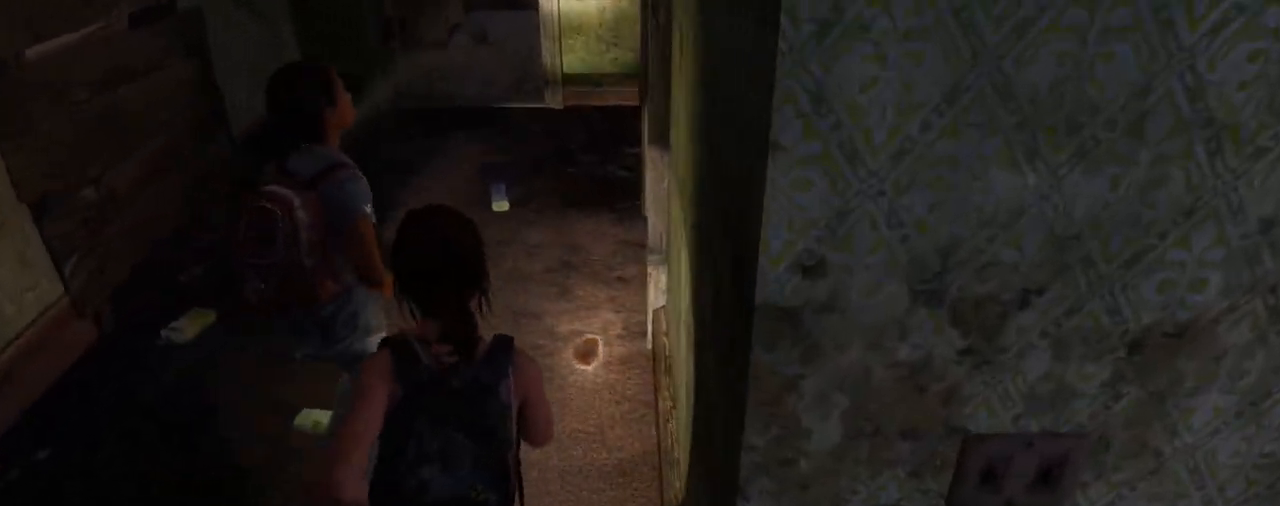
{"buttons": [], "left_stick": "up-left", "right_stick": "down-right", "events": [[383, "right_stick", "down-right"]]}
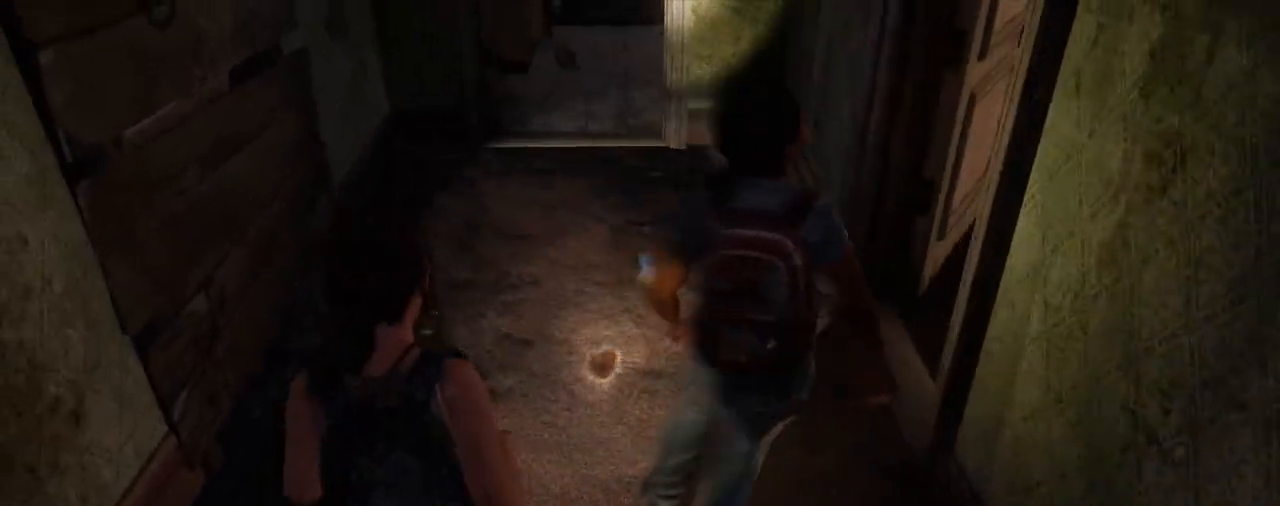
{"buttons": [], "left_stick": "up", "right_stick": "right", "events": [[117, "right_stick", "right"], [217, "right_stick", "center"], [300, "right_stick", "right"], [483, "left_stick", "up"]]}
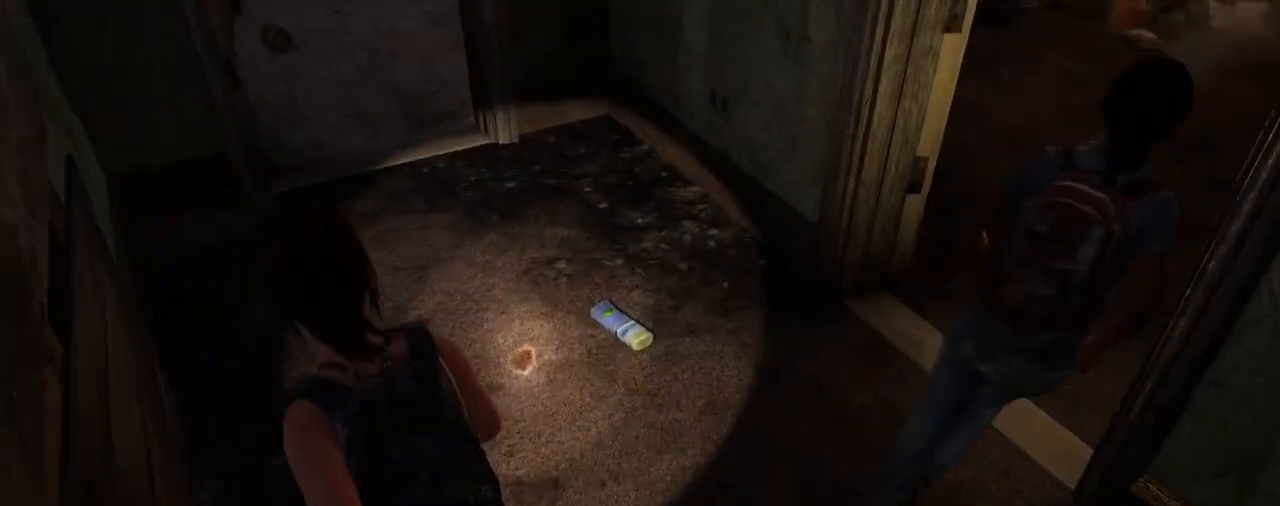
{"buttons": [], "left_stick": "up", "right_stick": "center", "events": [[167, "right_stick", "center"]]}
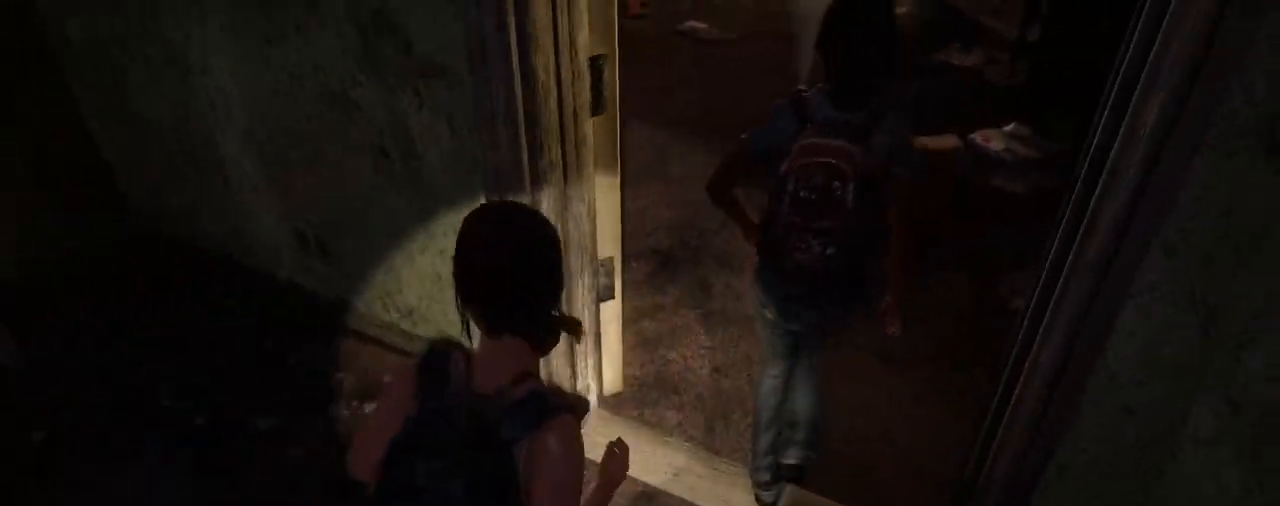
{"buttons": ["L2"], "left_stick": "up", "right_stick": "left", "events": [[167, "L2", "down"], [367, "right_stick", "left"]]}
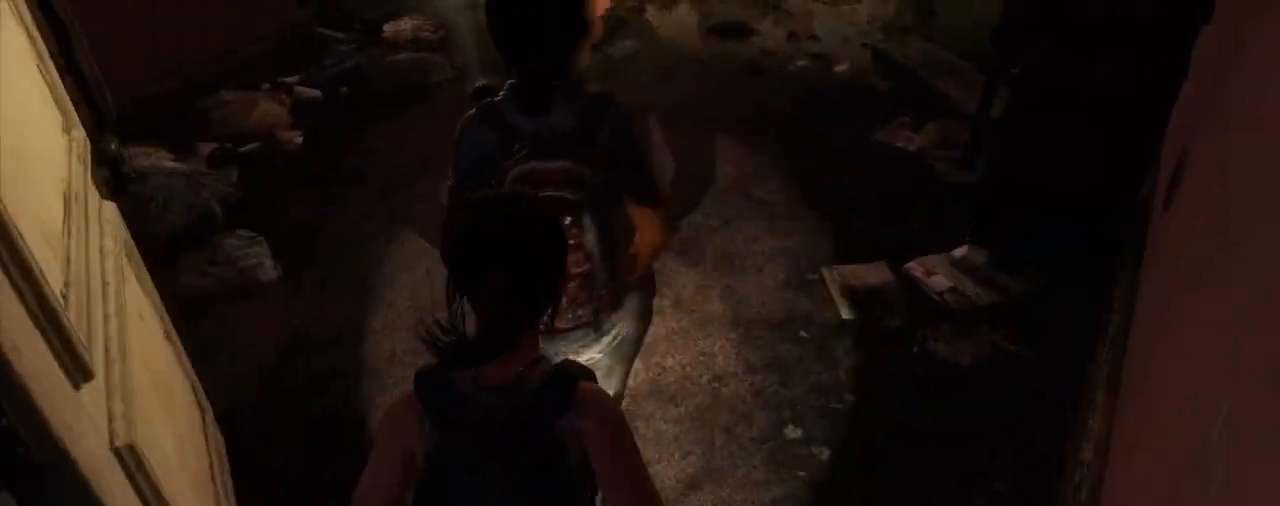
{"buttons": ["L2"], "left_stick": "up", "right_stick": "up-left", "events": [[367, "right_stick", "up-left"]]}
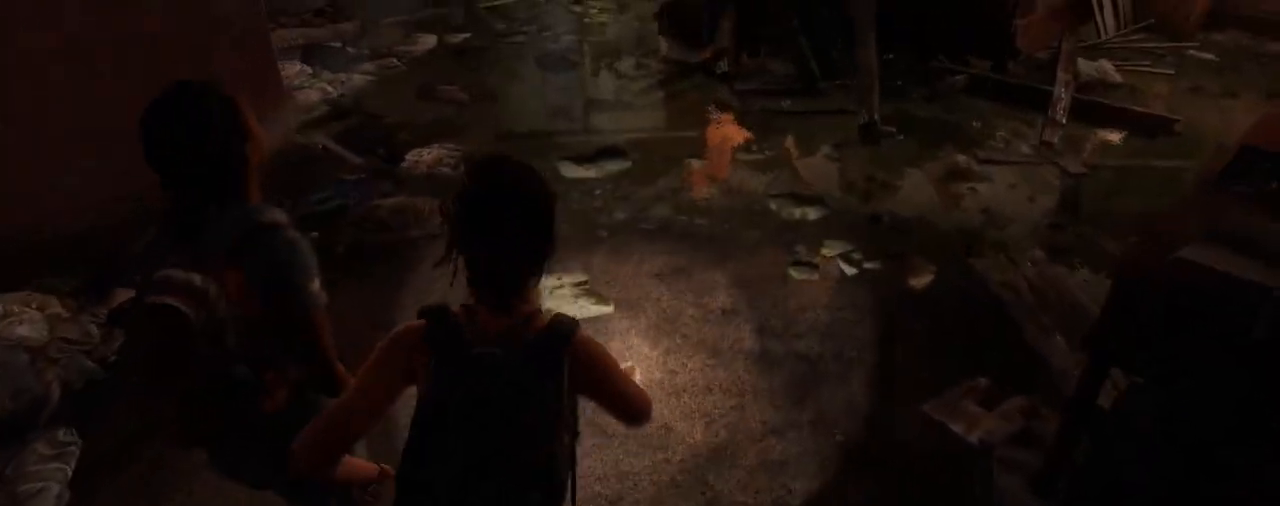
{"buttons": [], "left_stick": "up-left", "right_stick": "up-left", "events": [[17, "L2", "up"], [50, "right_stick", "center"], [267, "right_stick", "up-left"], [483, "left_stick", "up-left"]]}
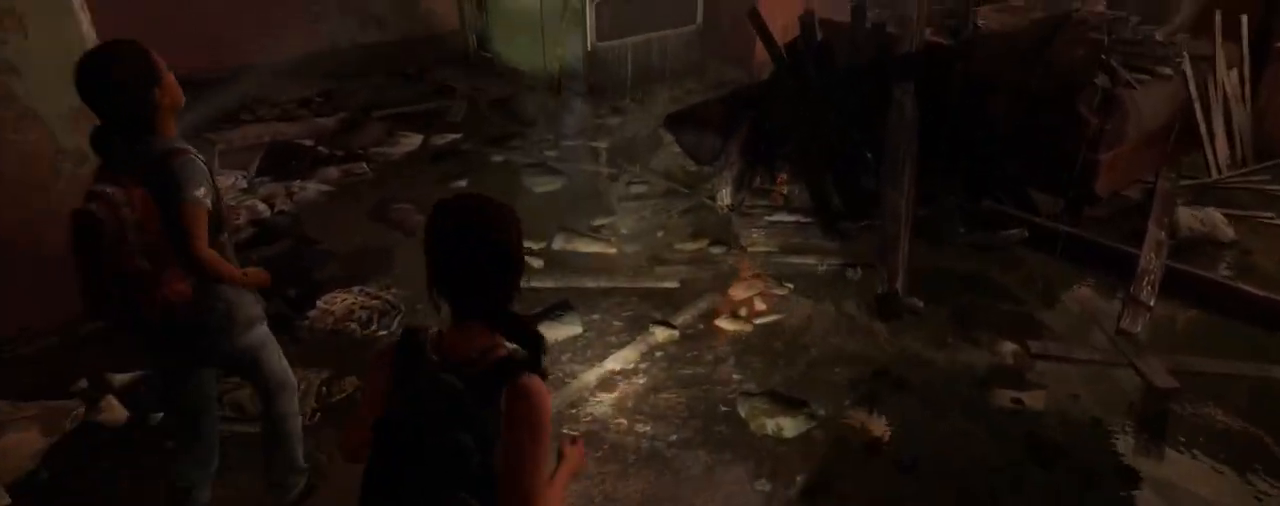
{"buttons": [], "left_stick": "up-left", "right_stick": "center", "events": [[17, "right_stick", "center"], [167, "right_stick", "up"], [383, "right_stick", "center"]]}
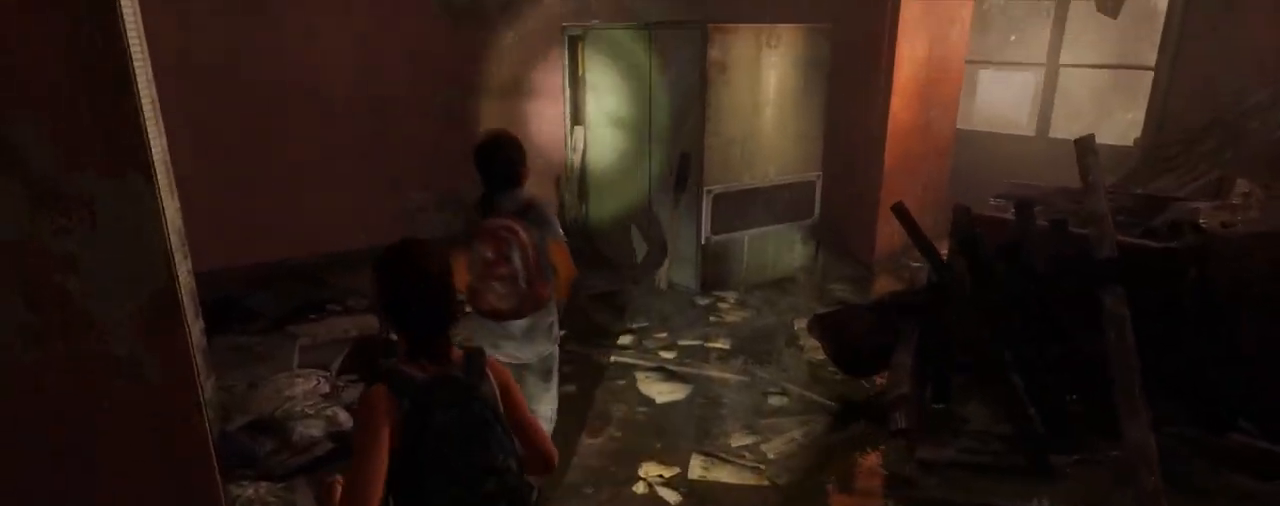
{"buttons": ["L2"], "left_stick": "up-left", "right_stick": "up-right", "events": [[283, "L2", "down"], [283, "right_stick", "right"], [350, "right_stick", "up-right"]]}
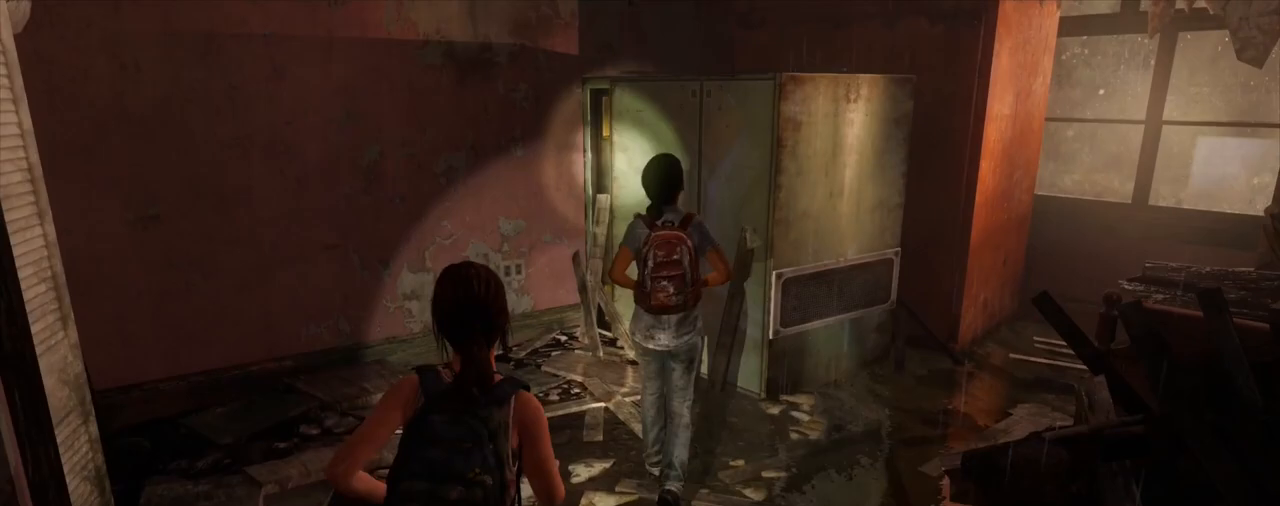
{"buttons": [], "left_stick": "up-left", "right_stick": "center", "events": [[350, "L2", "up"], [400, "right_stick", "center"]]}
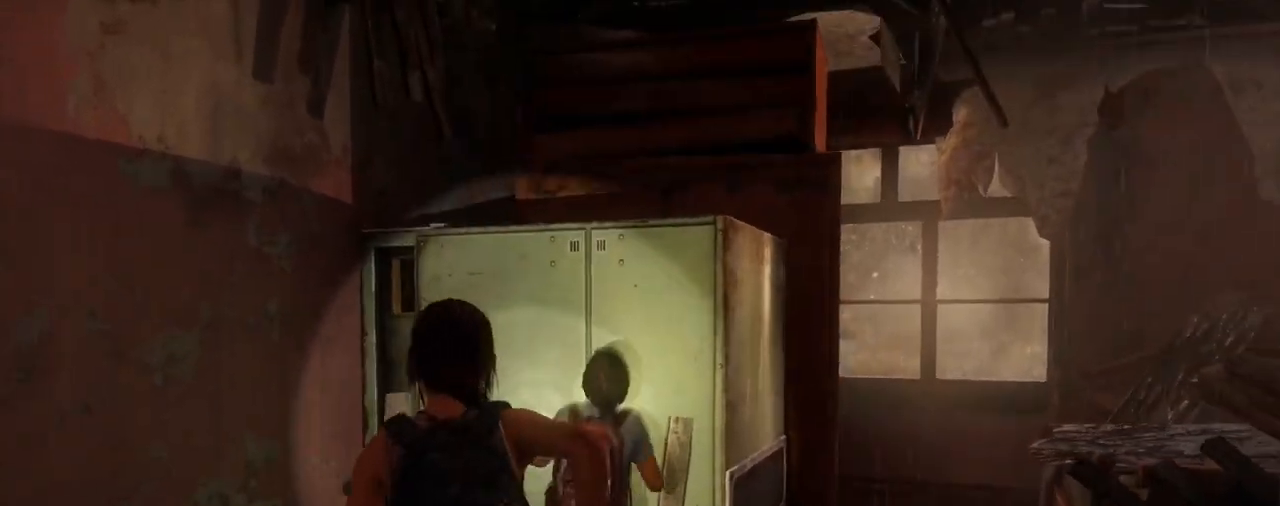
{"buttons": [], "left_stick": "center", "right_stick": "center", "events": [[33, "right_stick", "right"], [83, "right_stick", "up-right"], [200, "left_stick", "center"], [250, "right_stick", "center"]]}
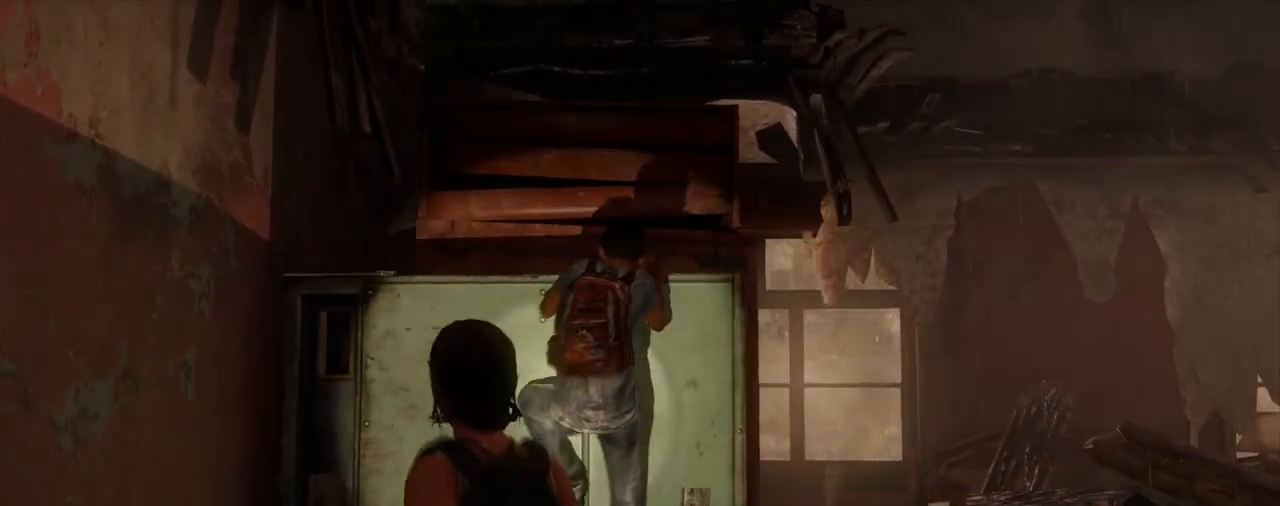
{"buttons": [], "left_stick": "center", "right_stick": "center", "events": [[33, "right_stick", "up-right"], [233, "right_stick", "center"]]}
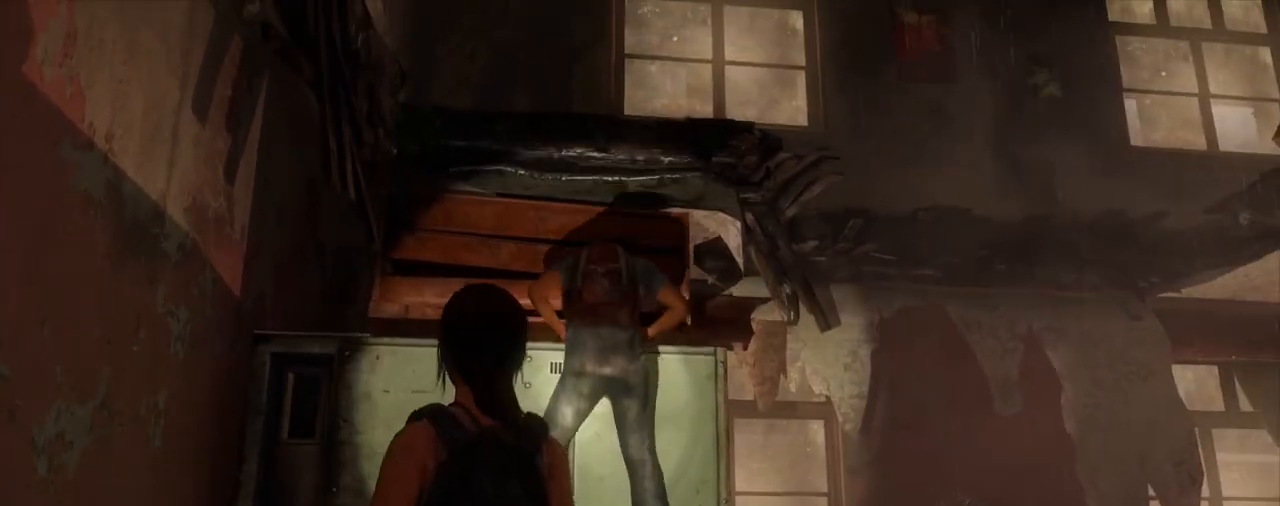
{"buttons": [], "left_stick": "center", "right_stick": "center", "events": []}
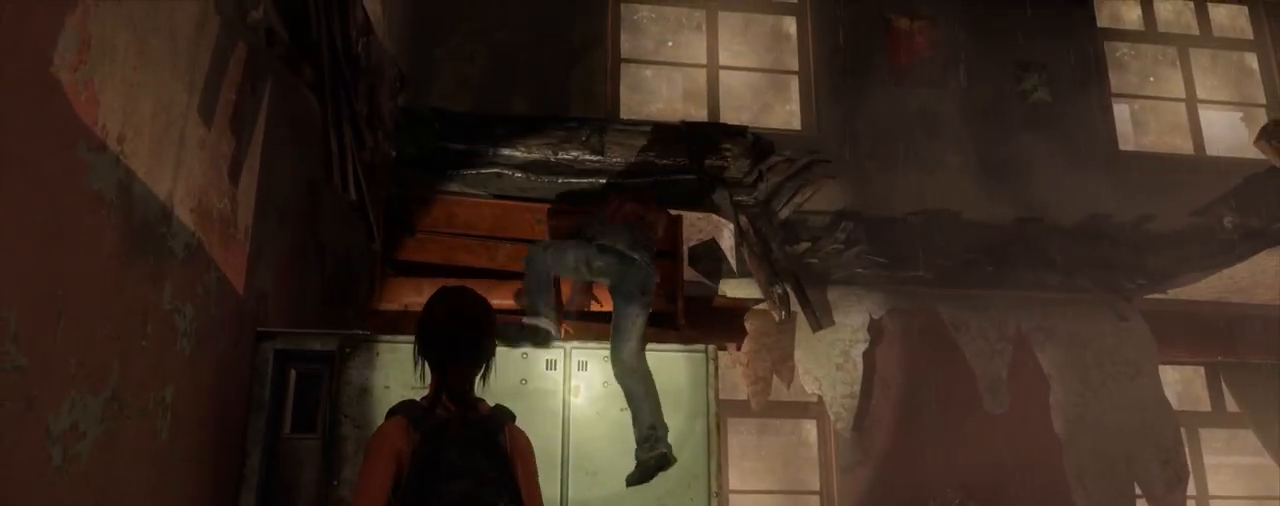
{"buttons": [], "left_stick": "center", "right_stick": "center", "events": [[250, "right_stick", "right"], [417, "right_stick", "center"]]}
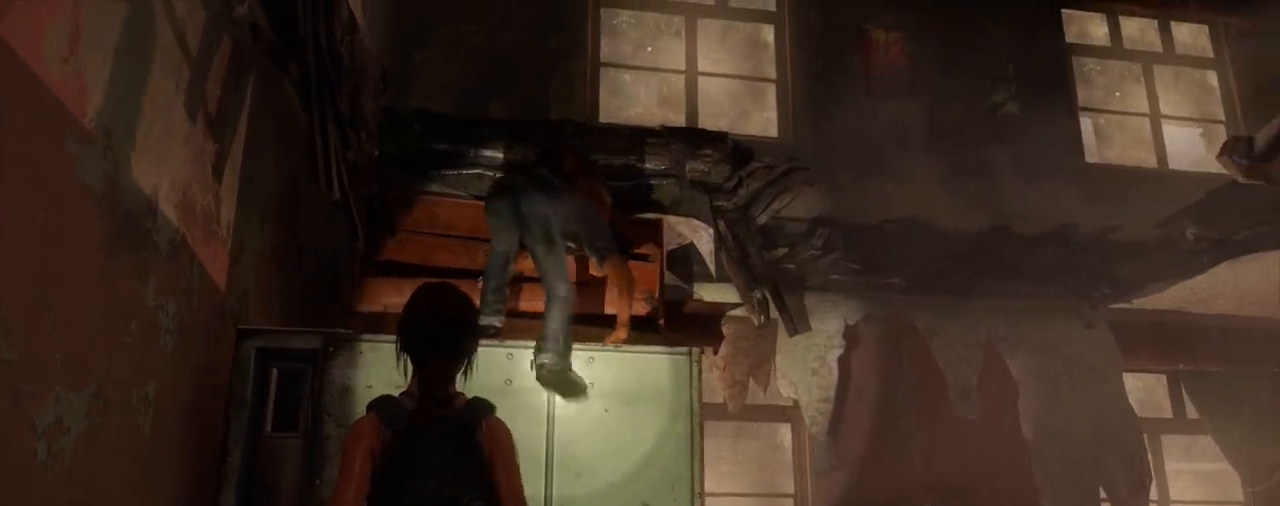
{"buttons": [], "left_stick": "up", "right_stick": "center", "events": [[200, "right_stick", "left"], [283, "left_stick", "up"], [317, "right_stick", "center"]]}
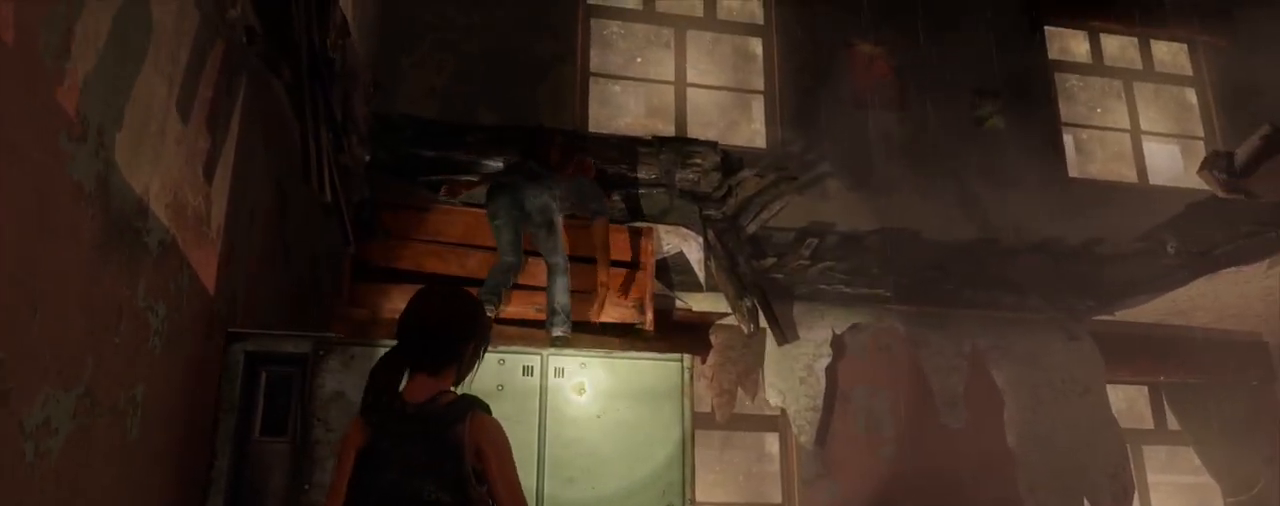
{"buttons": [], "left_stick": "up", "right_stick": "center", "events": [[183, "right_stick", "up-left"], [317, "right_stick", "center"]]}
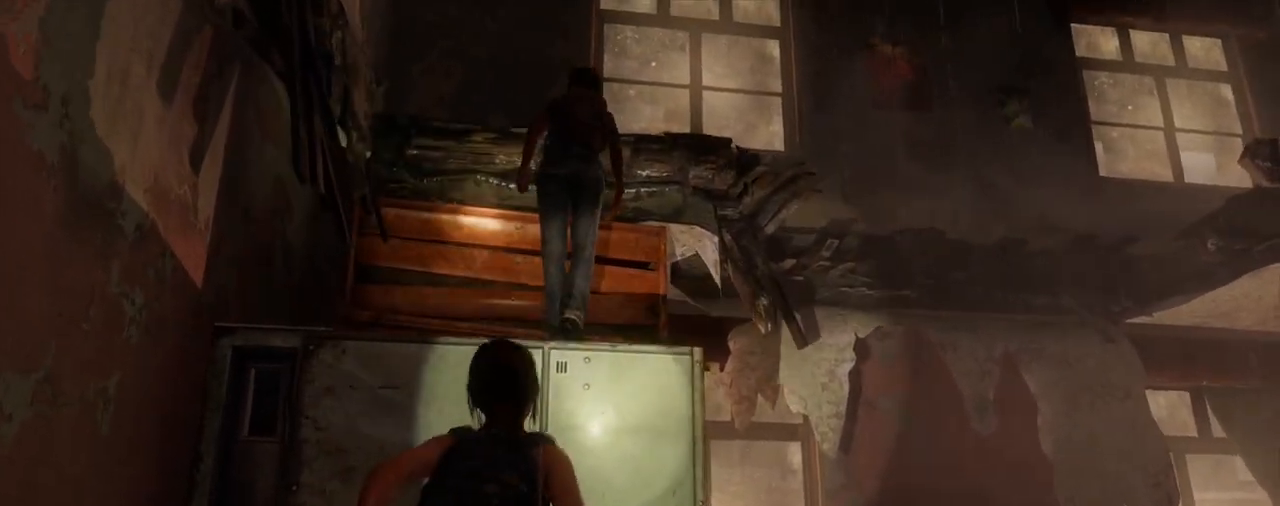
{"buttons": ["L2"], "left_stick": "up", "right_stick": "center", "events": [[283, "L2", "down"], [350, "CROSS", "down"], [450, "CROSS", "up"]]}
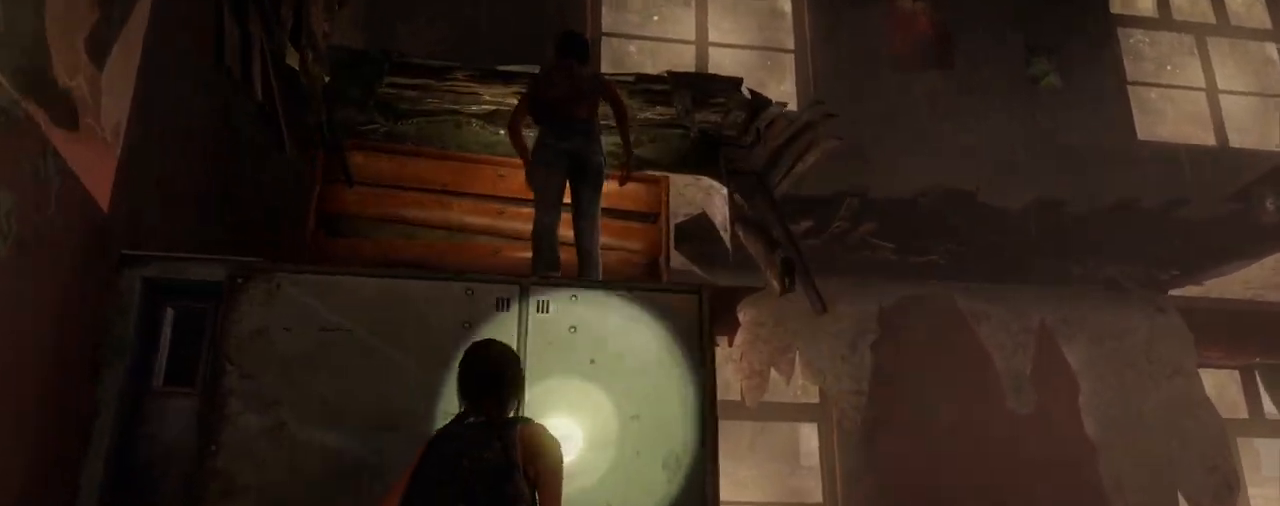
{"buttons": ["L2"], "left_stick": "up", "right_stick": "center", "events": [[50, "CROSS", "down"], [117, "CROSS", "up"], [200, "CROSS", "down"], [283, "CROSS", "up"], [383, "CROSS", "down"], [467, "CROSS", "up"]]}
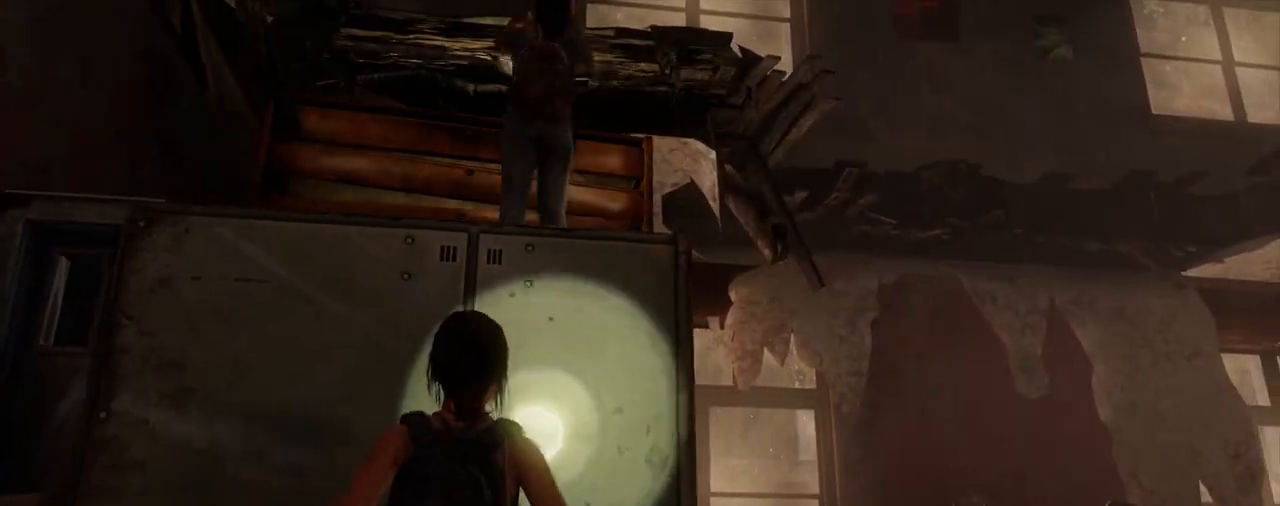
{"buttons": ["L2"], "left_stick": "up", "right_stick": "center", "events": [[50, "CROSS", "down"], [150, "CROSS", "up"], [250, "CROSS", "down"], [333, "CROSS", "up"], [433, "CROSS", "down"], [500, "CROSS", "up"]]}
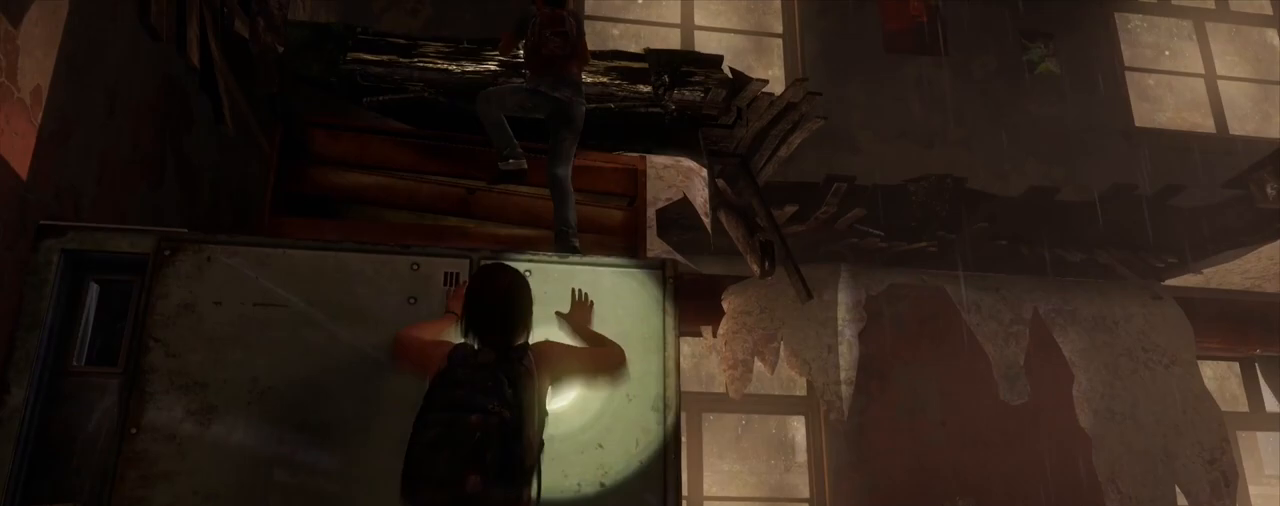
{"buttons": ["L2"], "left_stick": "up", "right_stick": "center", "events": [[100, "CROSS", "down"], [200, "CROSS", "up"]]}
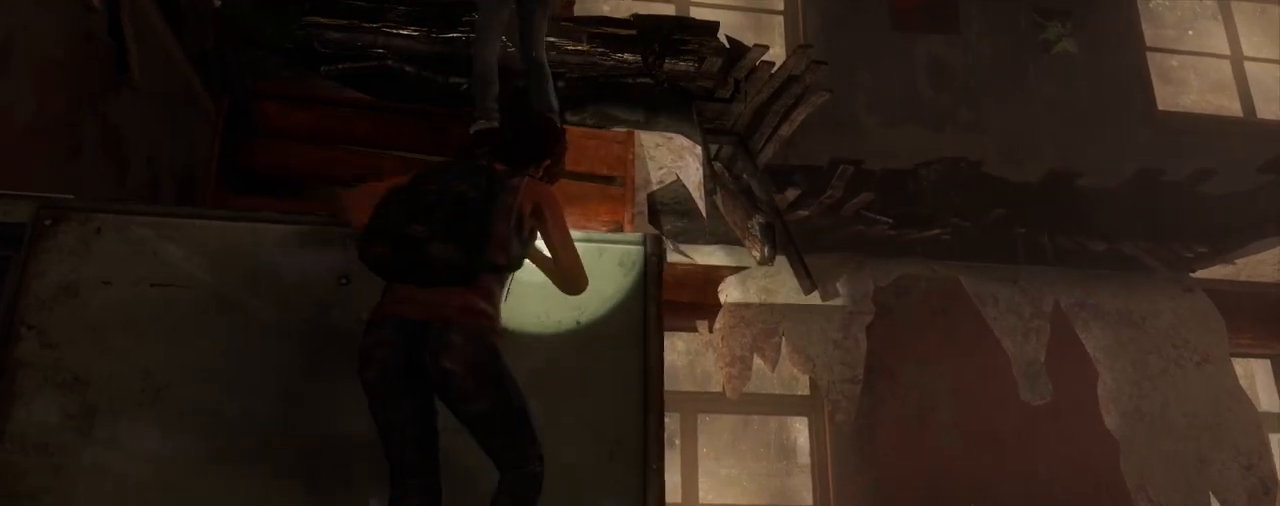
{"buttons": ["L2"], "left_stick": "center", "right_stick": "center", "events": [[133, "right_stick", "up-right"], [267, "right_stick", "center"], [417, "left_stick", "center"]]}
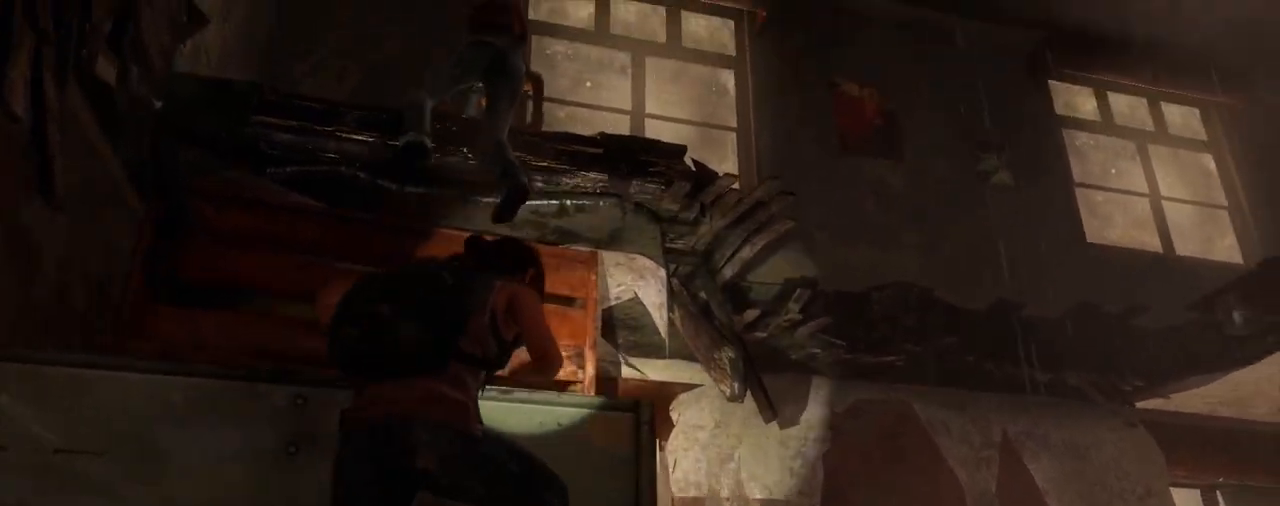
{"buttons": ["L2"], "left_stick": "center", "right_stick": "center", "events": [[33, "right_stick", "up"], [167, "right_stick", "center"], [333, "right_stick", "up"], [467, "right_stick", "center"]]}